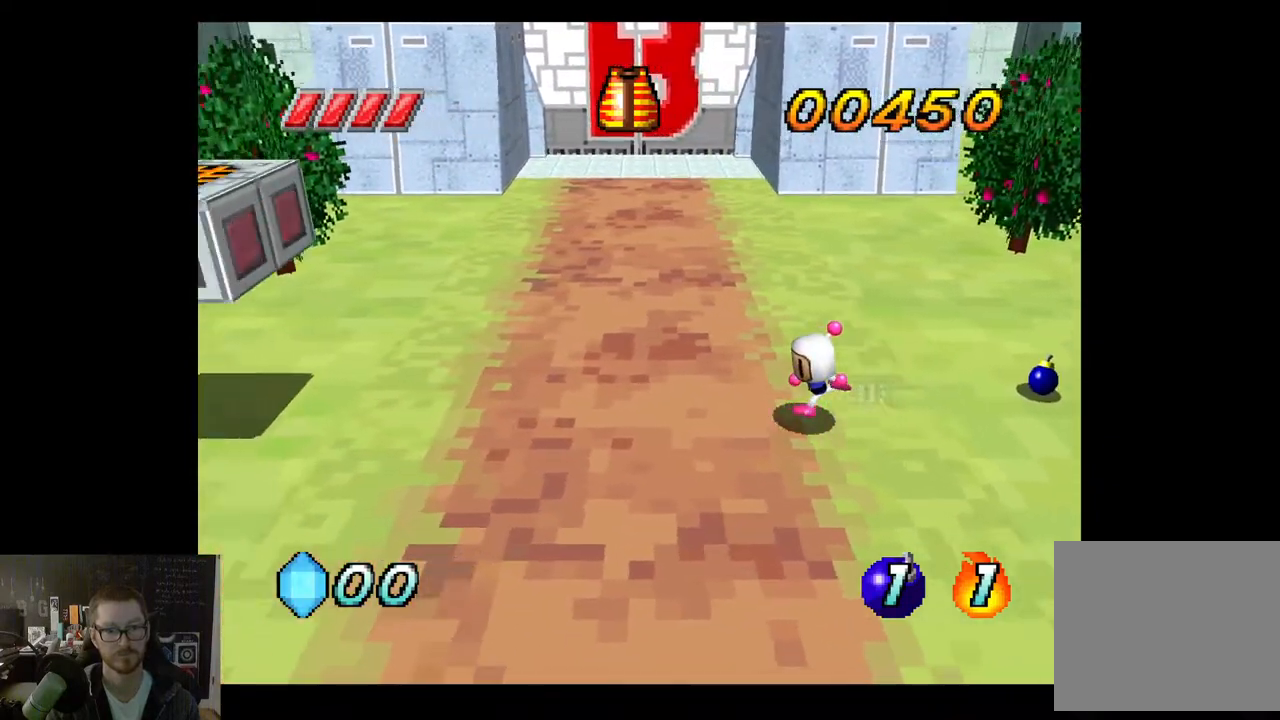
Gameplay with a controller (Xbox layout); each line is a JSON object with the inputs held at the frame after it. "events" lists button and stick changes between this image and that frame as [ms after this image, input, new state], when the widget could be followed in between.
{"buttons": [], "left_stick": "down-left", "right_stick": "center", "events": [[67, "B", "up"], [300, "left_stick", "down-left"]]}
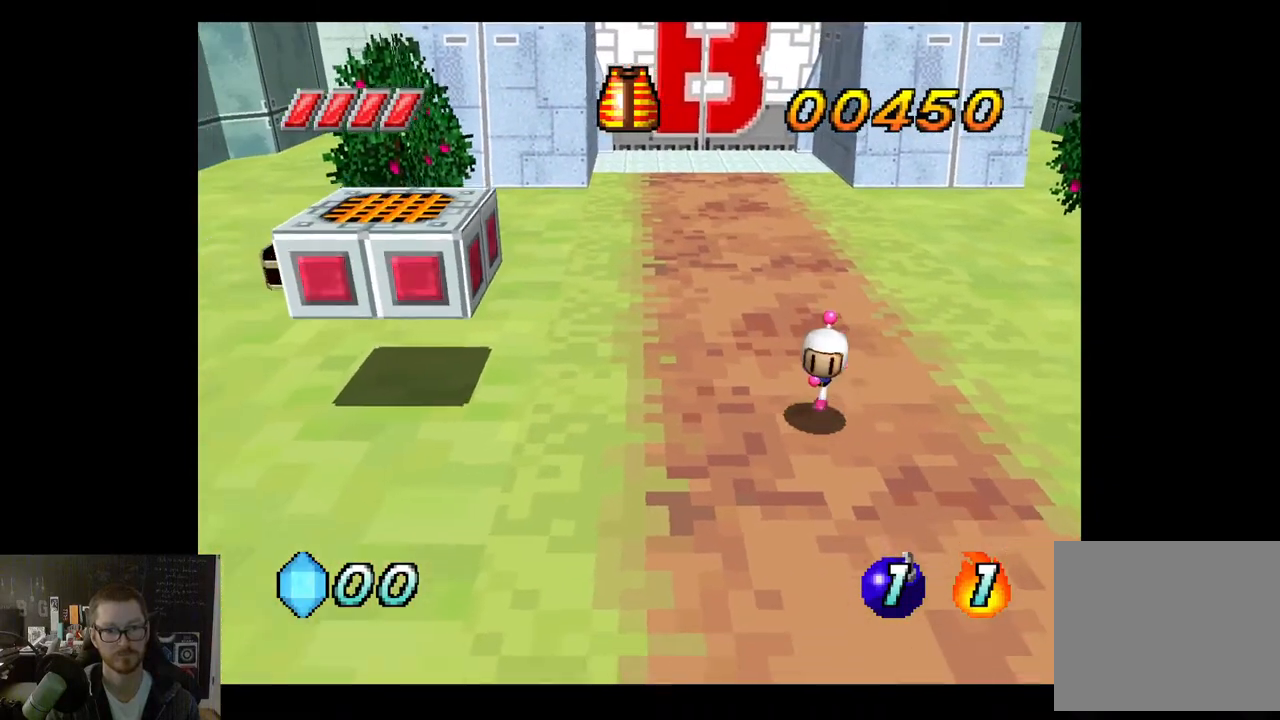
{"buttons": [], "left_stick": "down-right", "right_stick": "center", "events": [[17, "left_stick", "down"], [133, "left_stick", "down-right"]]}
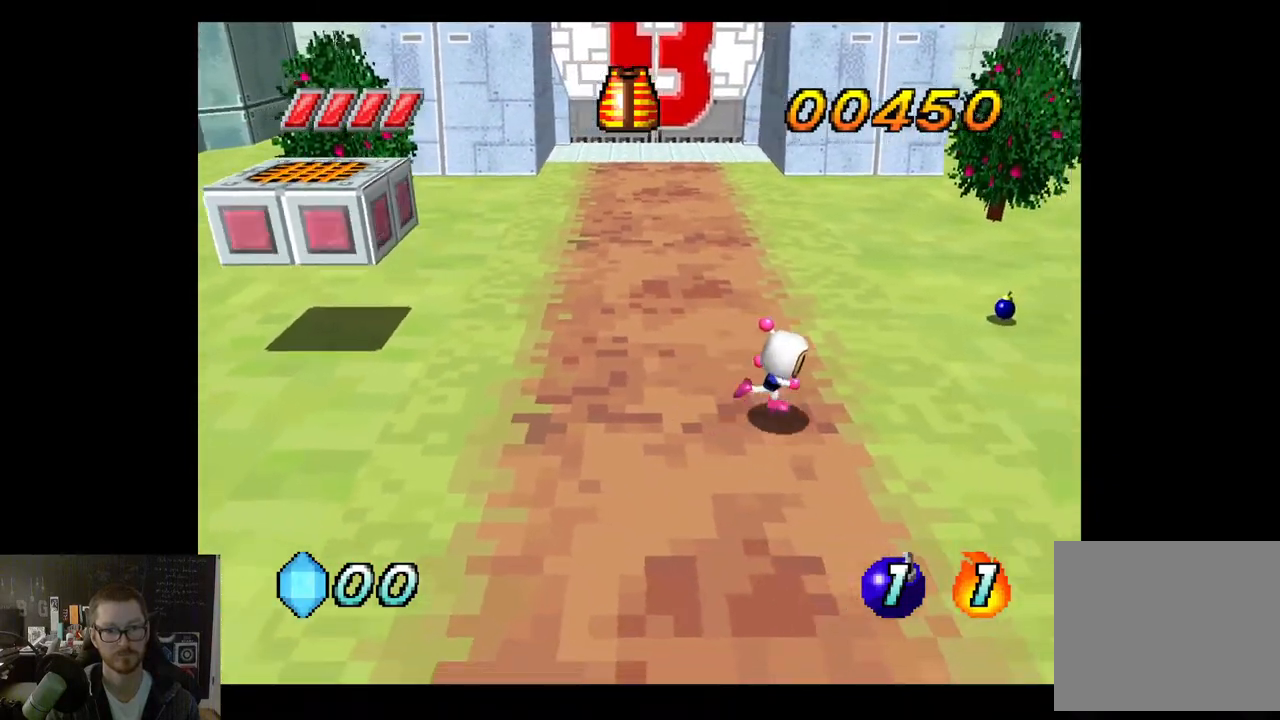
{"buttons": [], "left_stick": "right", "right_stick": "center", "events": [[367, "left_stick", "right"]]}
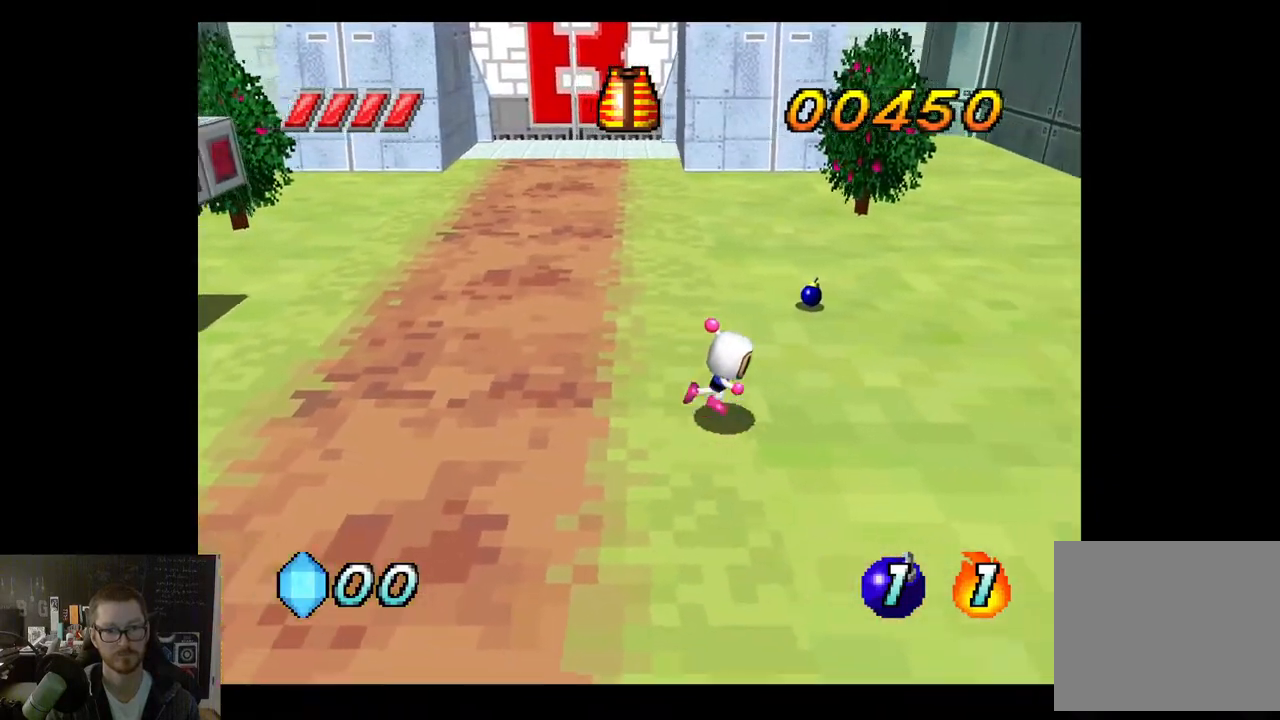
{"buttons": [], "left_stick": "up-right", "right_stick": "center", "events": [[283, "left_stick", "up"], [500, "left_stick", "up-right"]]}
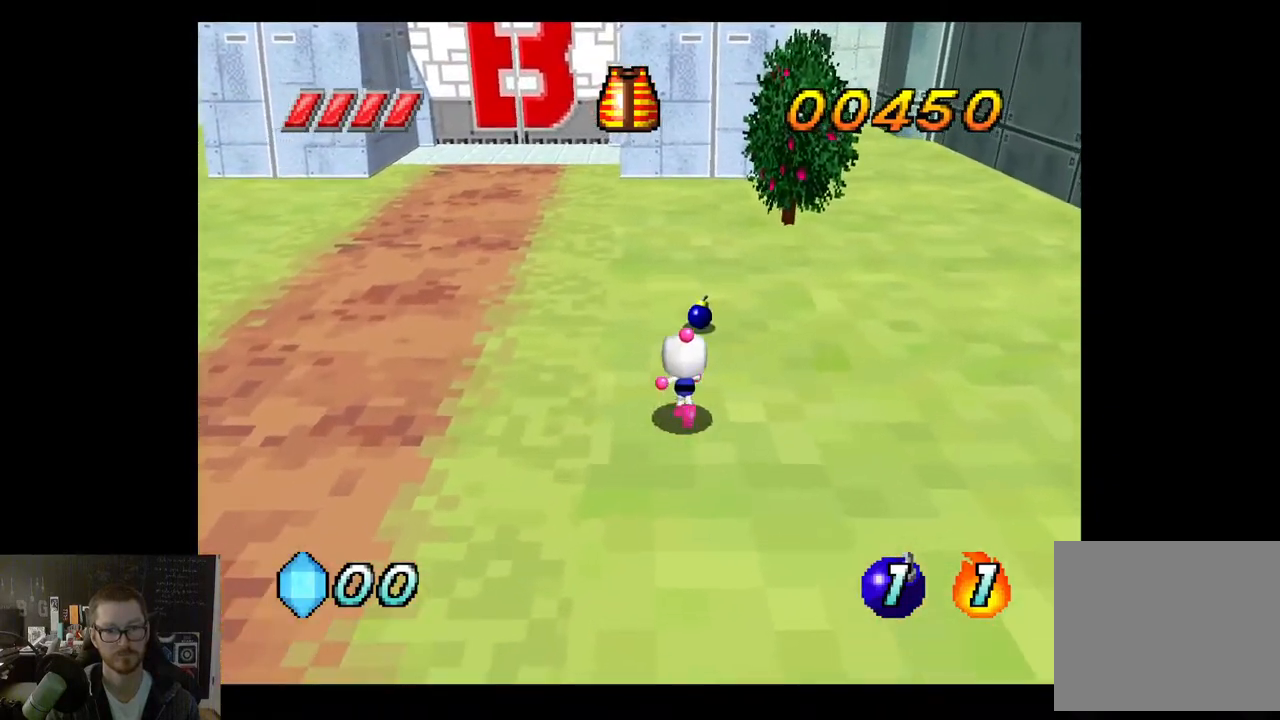
{"buttons": [], "left_stick": "down-right", "right_stick": "center", "events": [[100, "left_stick", "right"], [300, "left_stick", "down-right"]]}
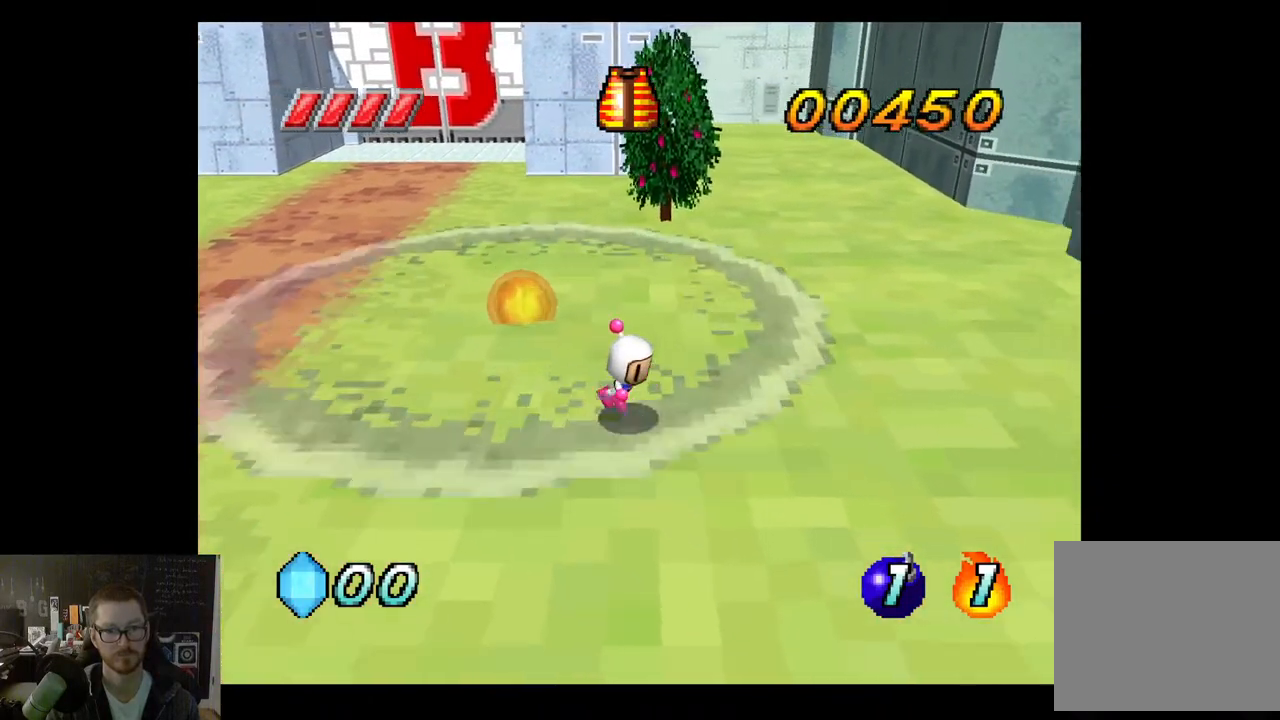
{"buttons": [], "left_stick": "down-right", "right_stick": "center", "events": [[133, "B", "down"], [250, "B", "up"]]}
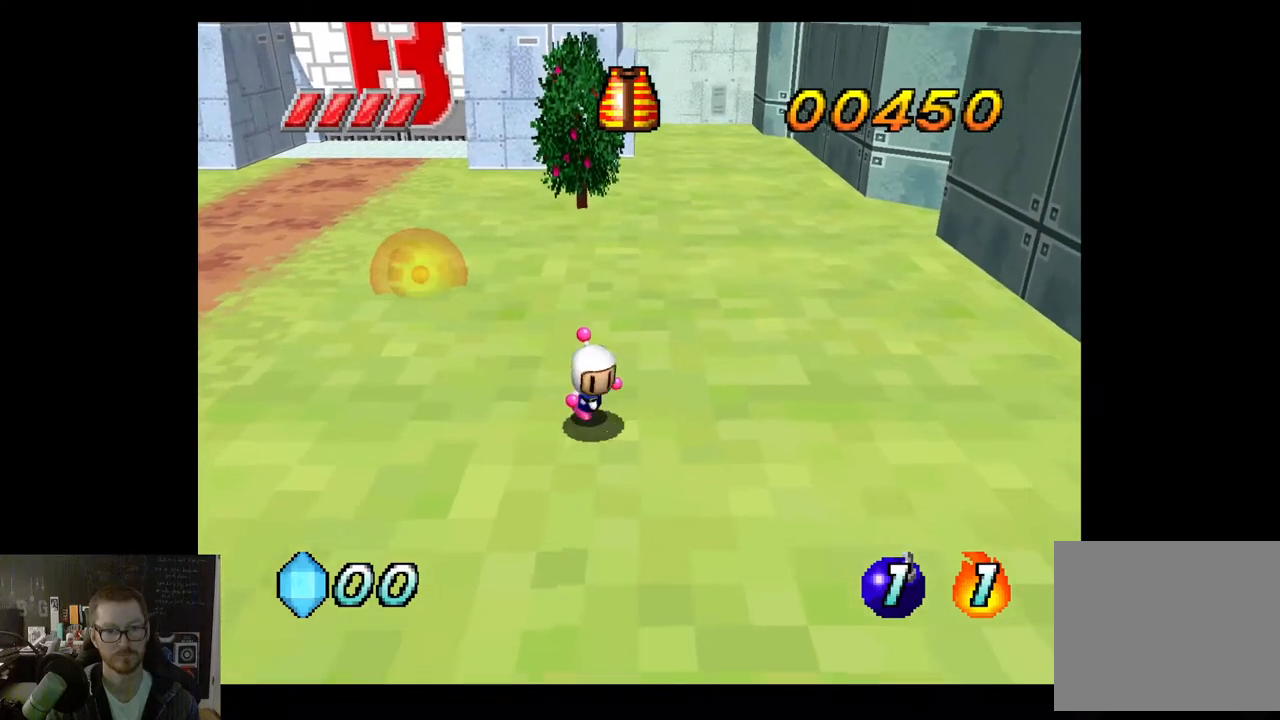
{"buttons": [], "left_stick": "down", "right_stick": "center", "events": [[50, "left_stick", "down"]]}
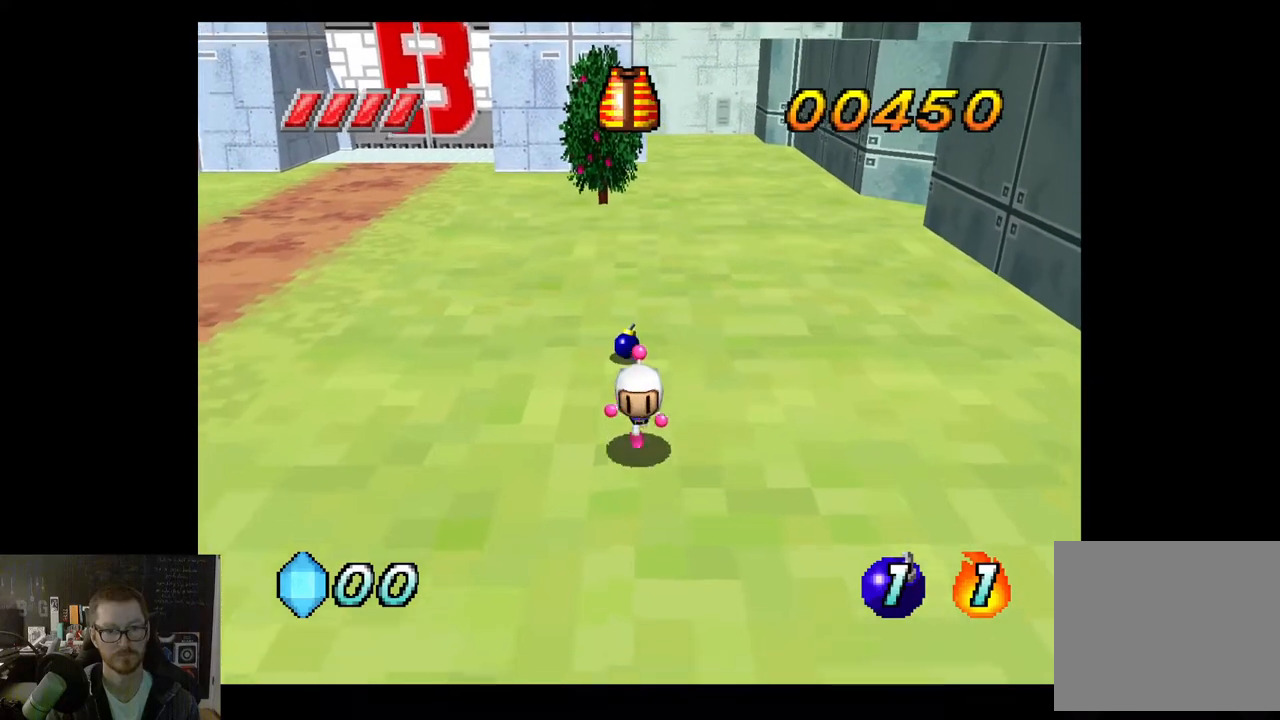
{"buttons": [], "left_stick": "left", "right_stick": "center", "events": [[33, "left_stick", "down-left"], [300, "left_stick", "left"]]}
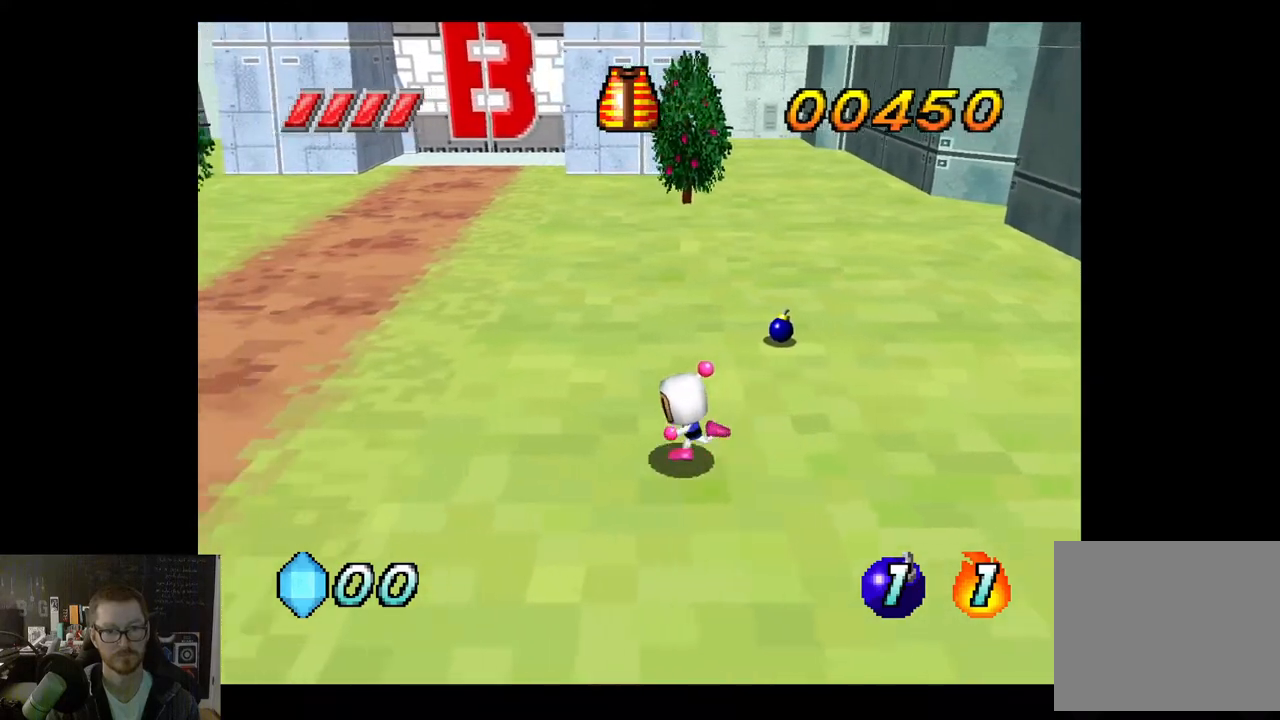
{"buttons": [], "left_stick": "left", "right_stick": "center", "events": []}
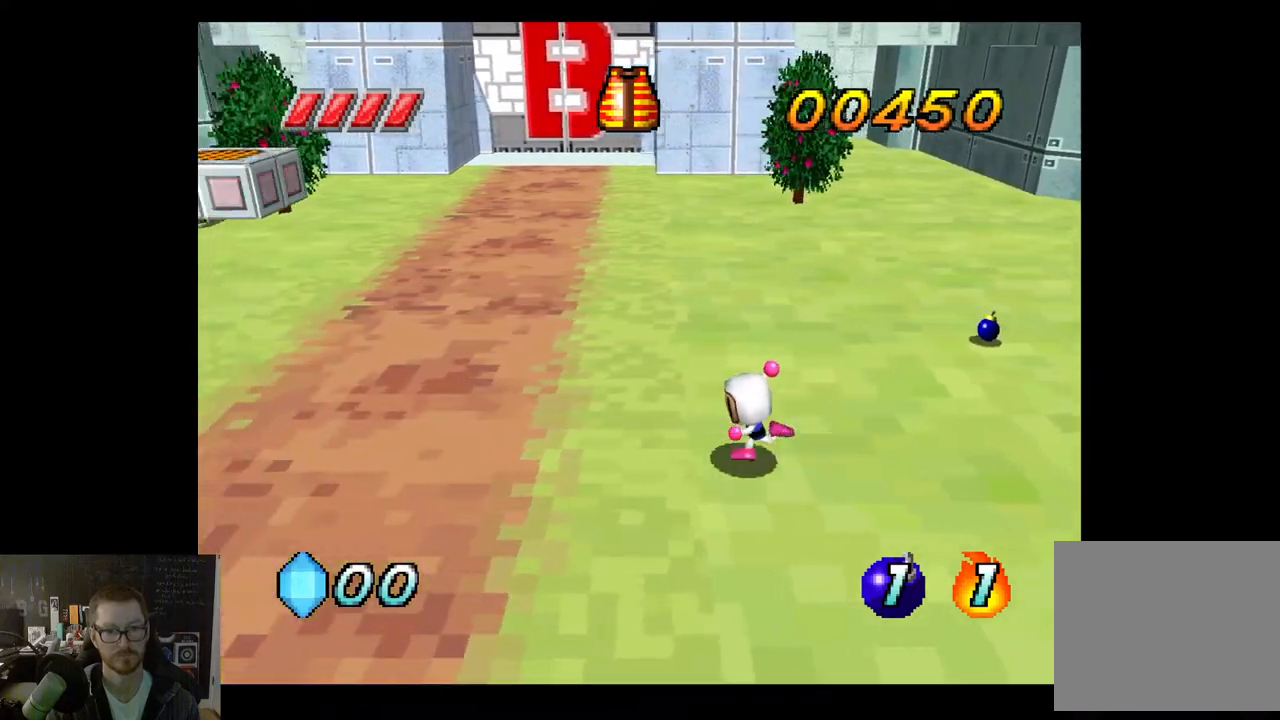
{"buttons": [], "left_stick": "left", "right_stick": "center", "events": []}
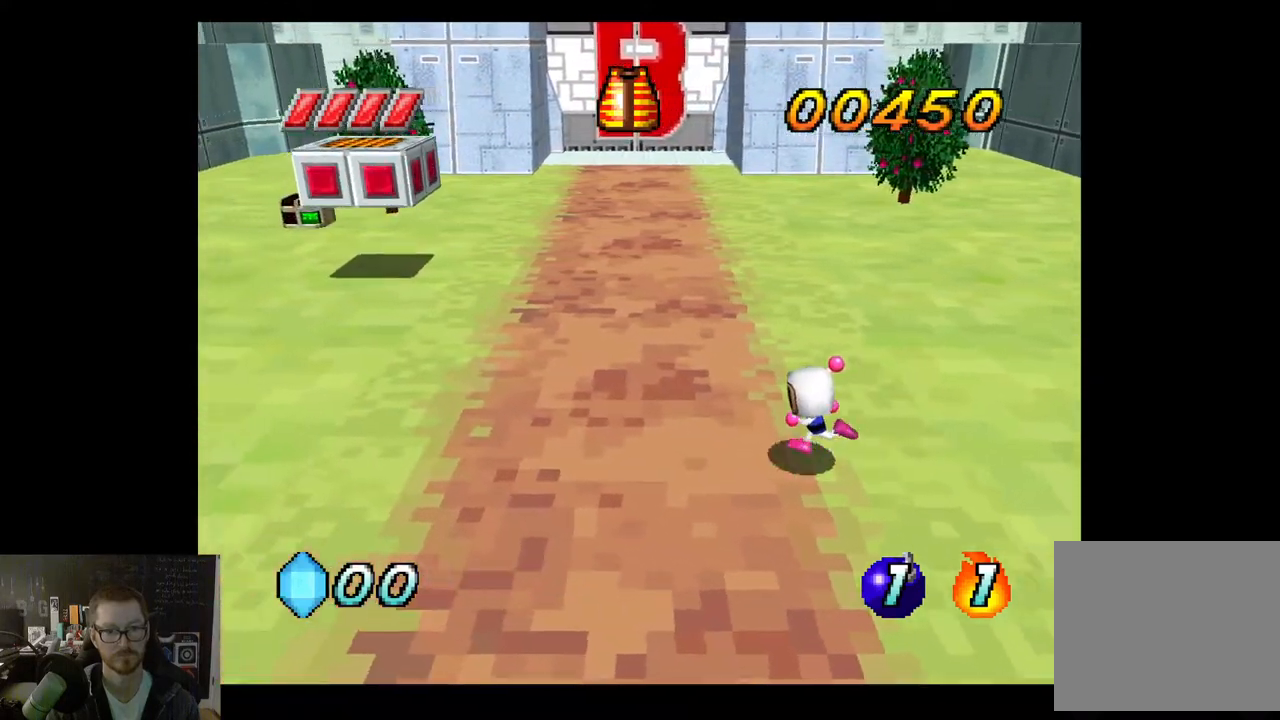
{"buttons": [], "left_stick": "left", "right_stick": "center", "events": []}
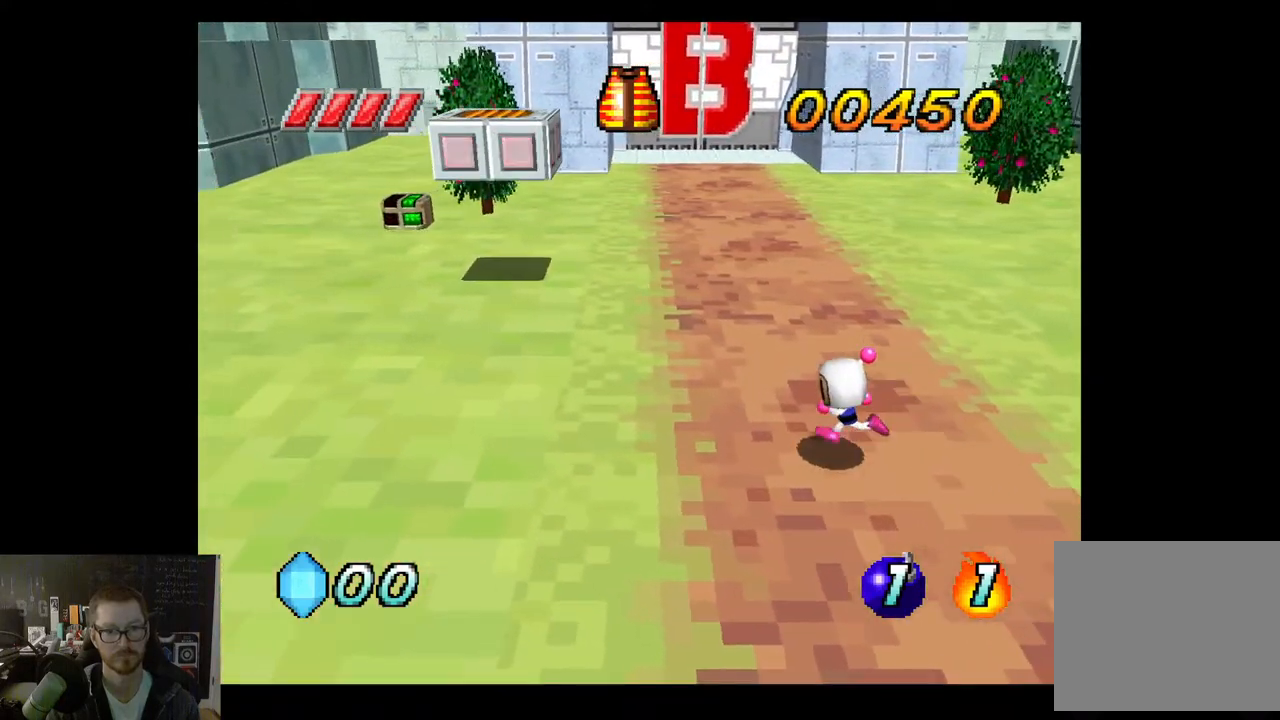
{"buttons": [], "left_stick": "left", "right_stick": "center", "events": []}
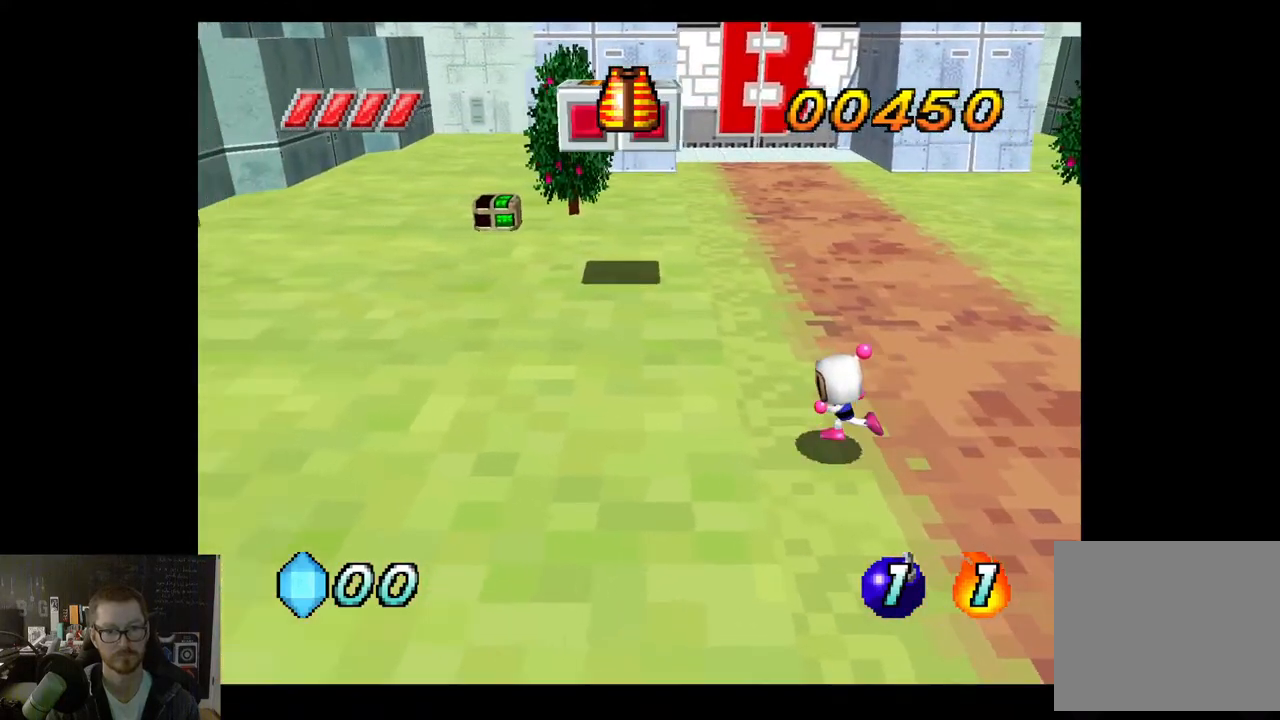
{"buttons": ["B"], "left_stick": "center", "right_stick": "center", "events": [[17, "left_stick", "center"], [183, "B", "down"], [283, "B", "up"], [417, "B", "down"]]}
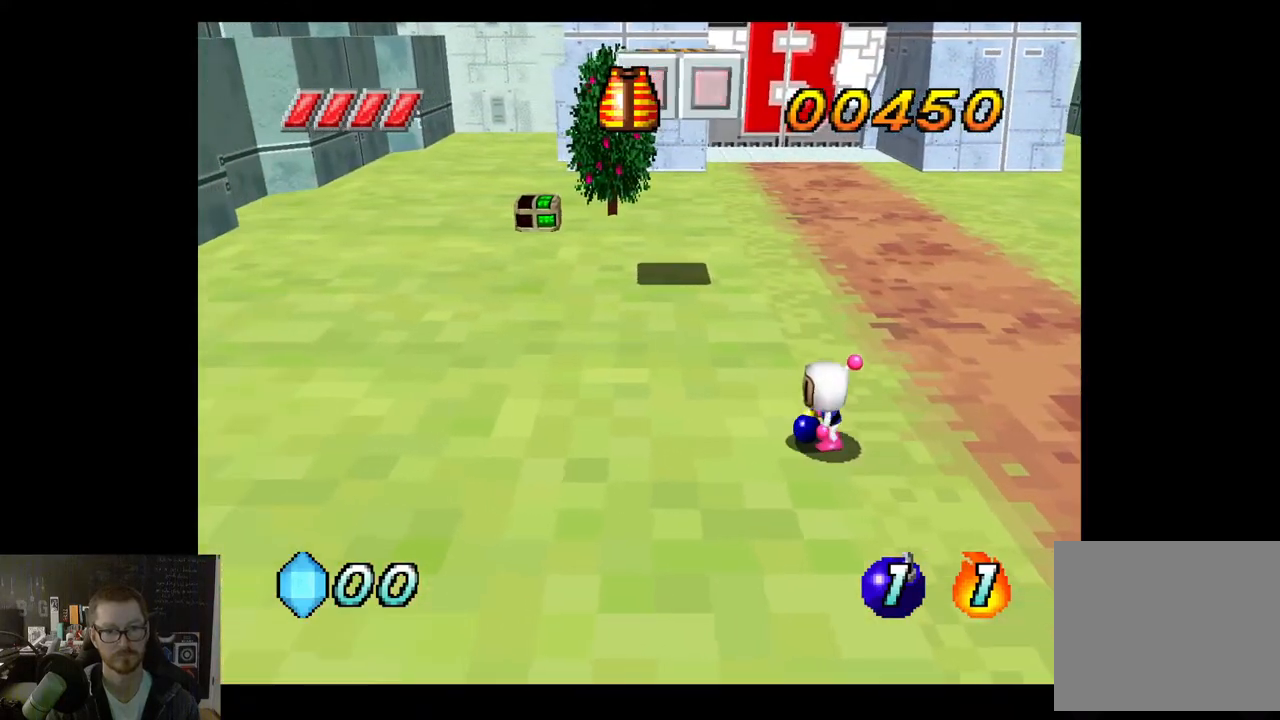
{"buttons": ["B"], "left_stick": "center", "right_stick": "center", "events": [[33, "B", "up"], [433, "B", "down"]]}
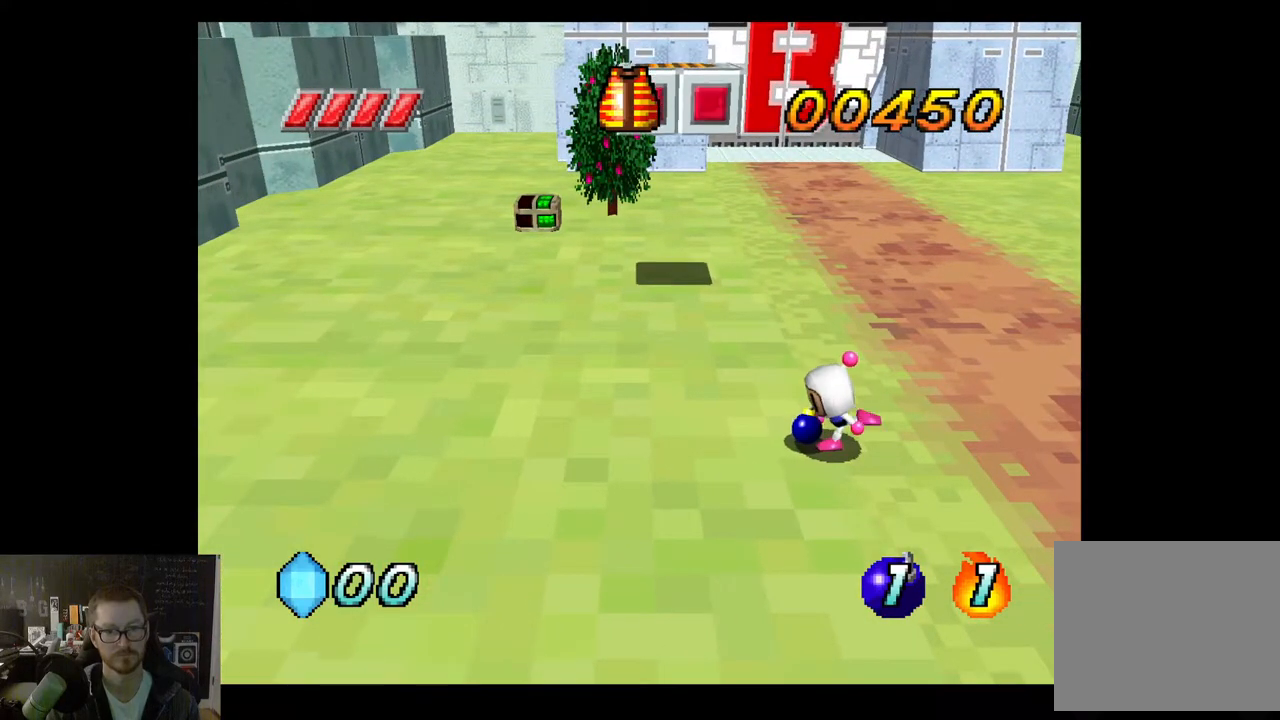
{"buttons": [], "left_stick": "center", "right_stick": "center", "events": [[67, "B", "up"]]}
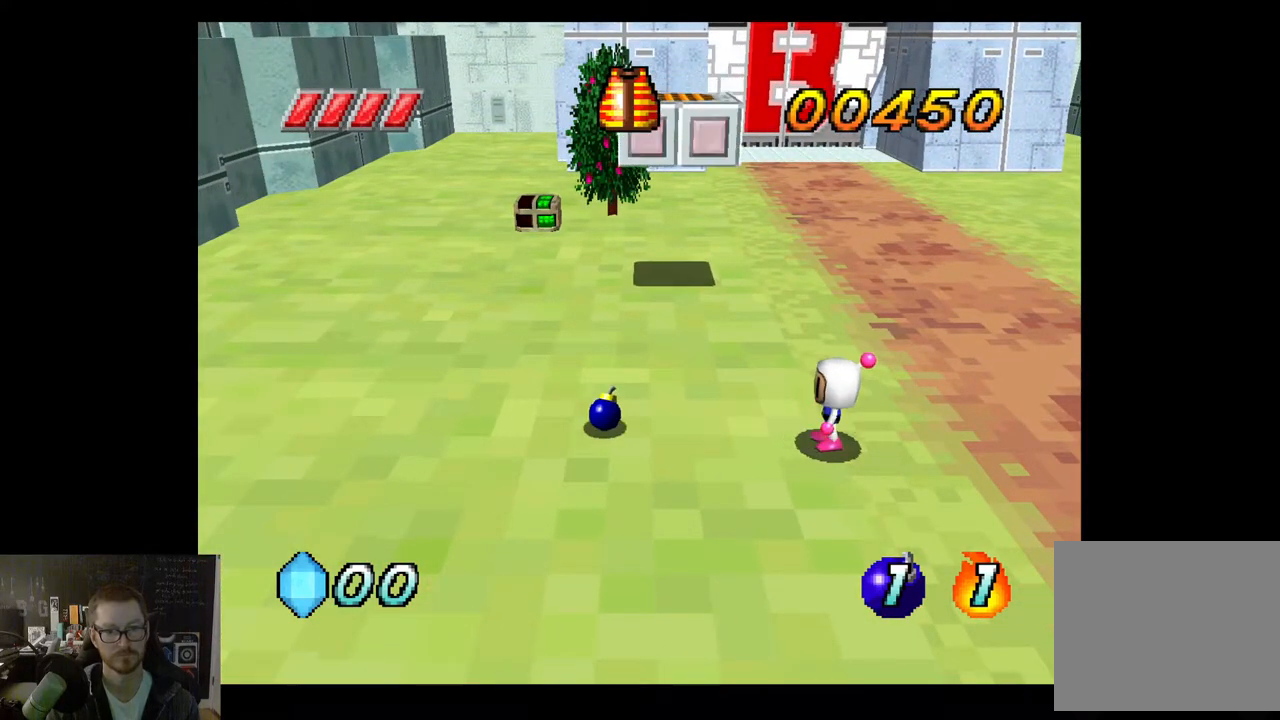
{"buttons": [], "left_stick": "center", "right_stick": "center", "events": [[267, "L2", "down"], [400, "L2", "up"]]}
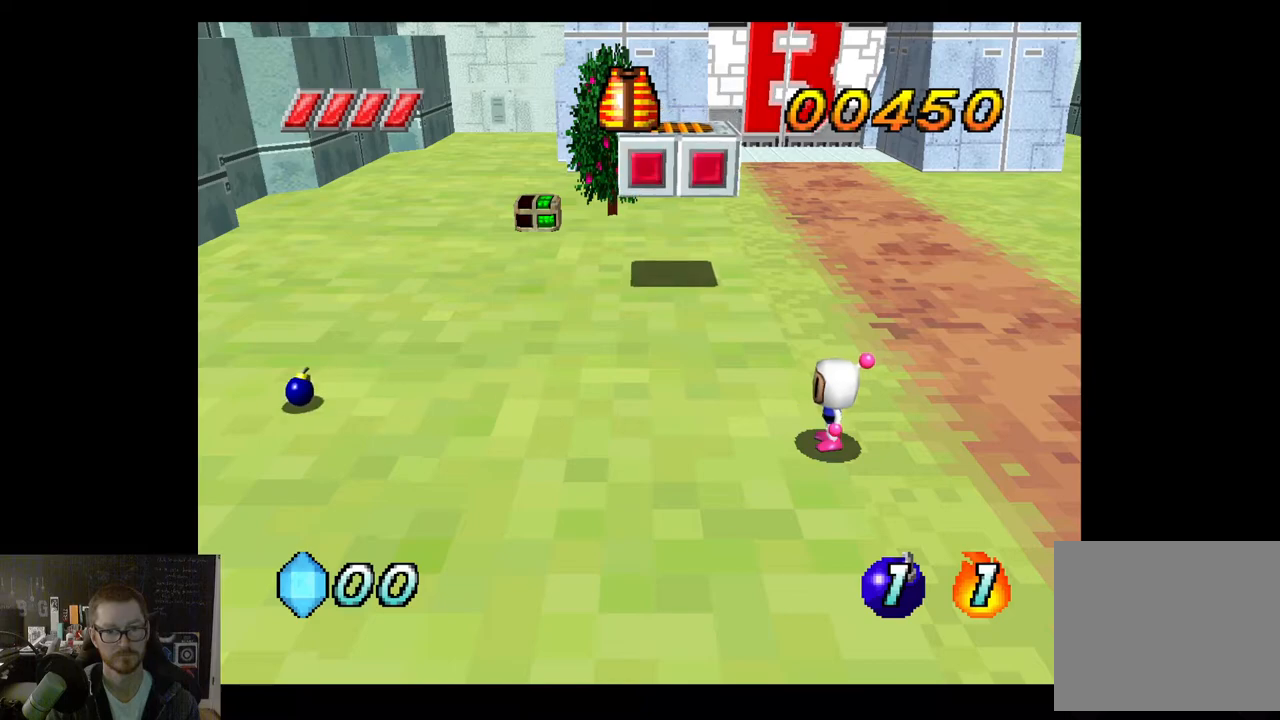
{"buttons": [], "left_stick": "center", "right_stick": "center", "events": [[267, "L2", "down"], [383, "L2", "up"]]}
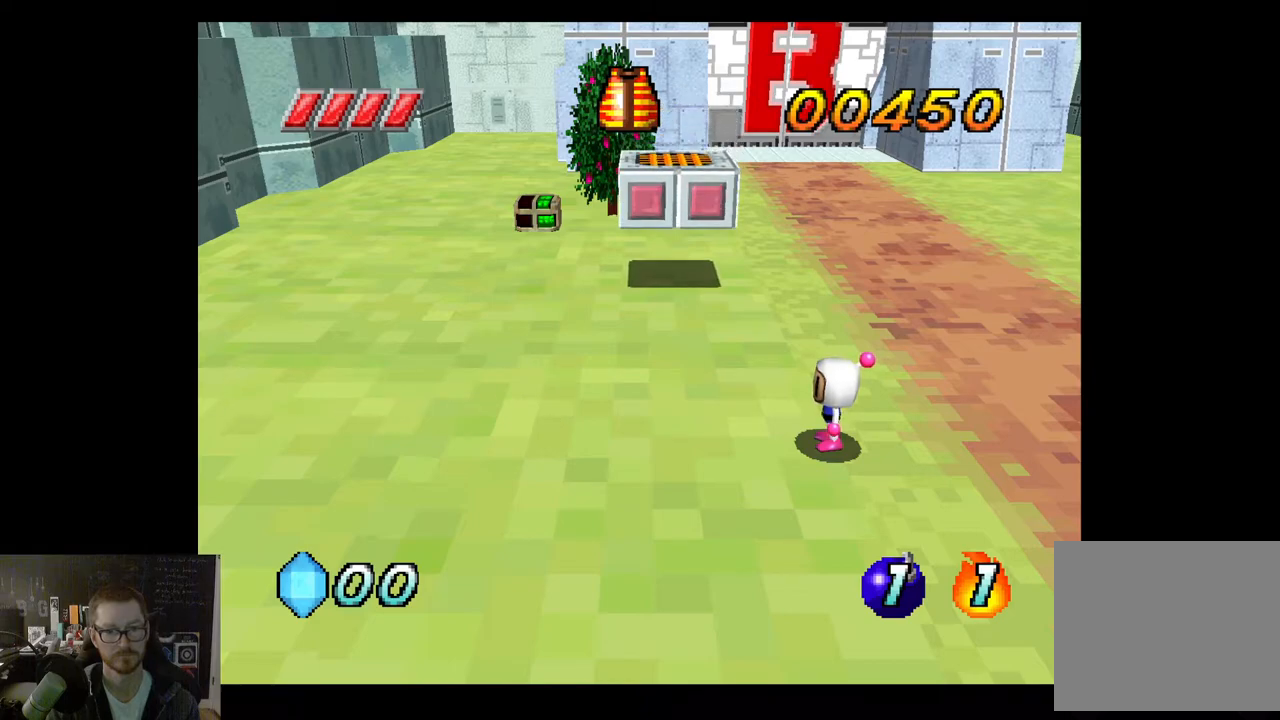
{"buttons": [], "left_stick": "center", "right_stick": "center", "events": []}
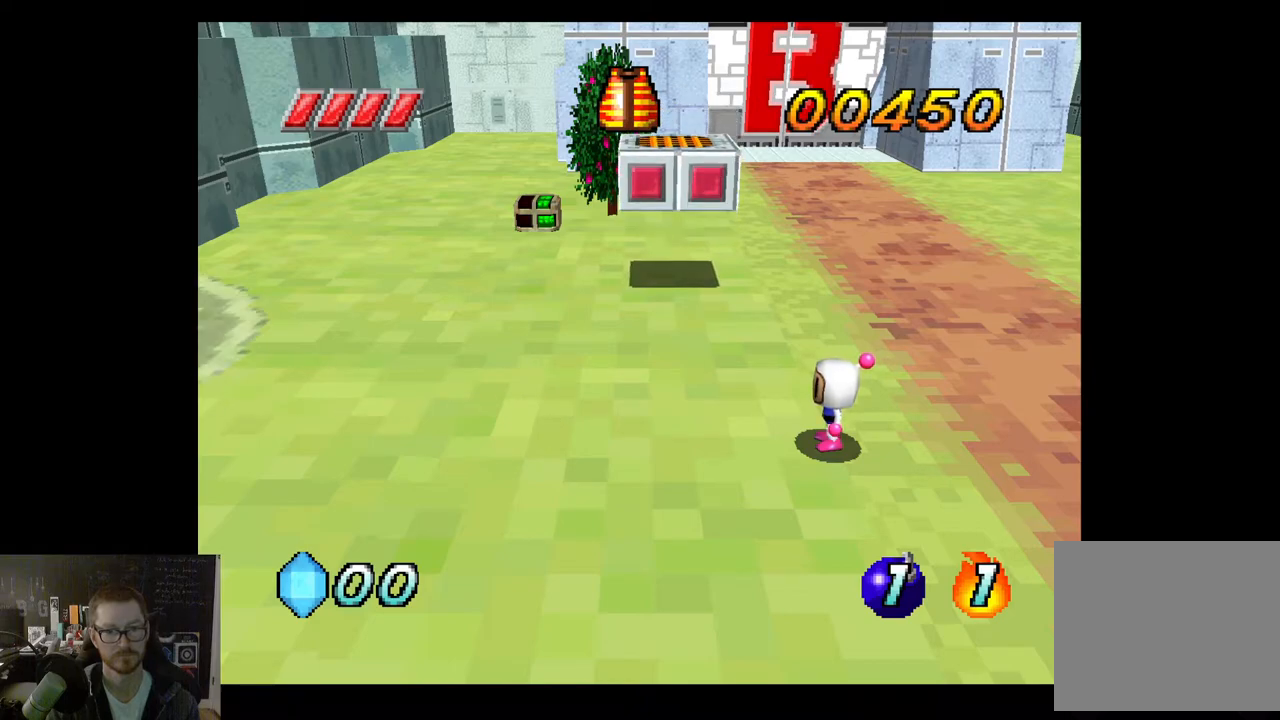
{"buttons": [], "left_stick": "center", "right_stick": "center", "events": [[117, "L2", "down"], [267, "L2", "up"]]}
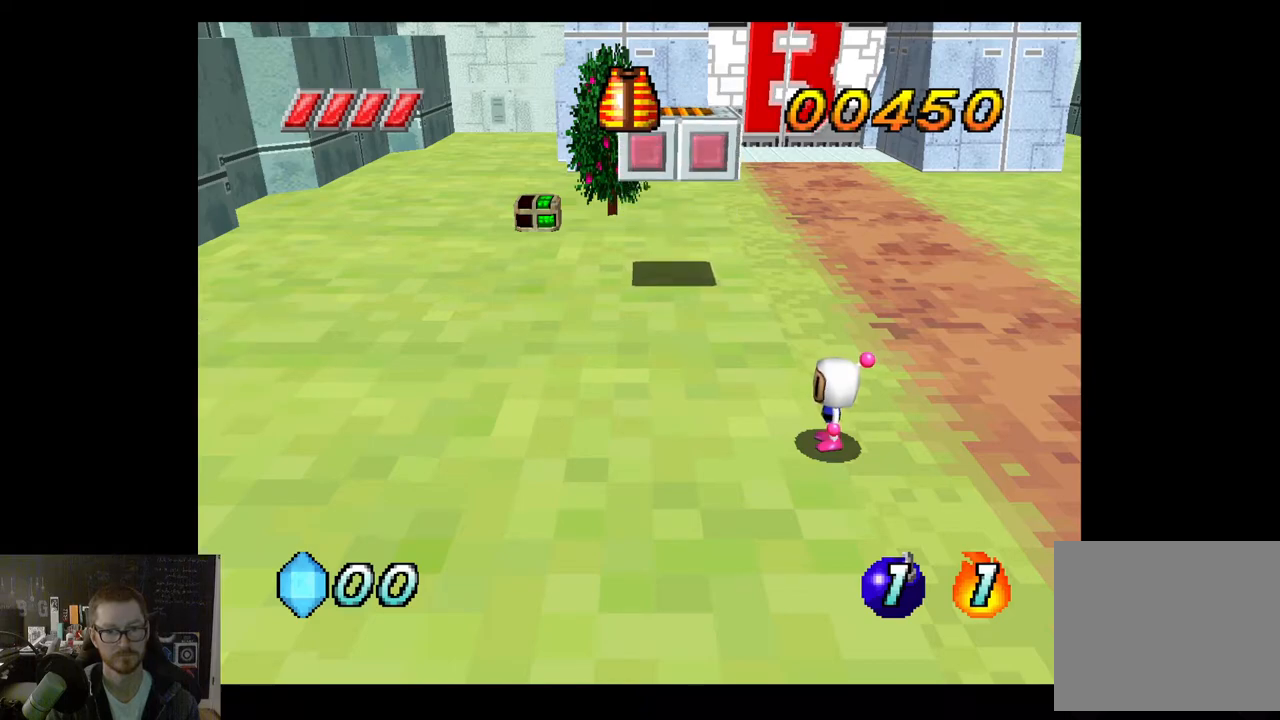
{"buttons": [], "left_stick": "center", "right_stick": "center", "events": [[117, "R2", "down"], [283, "R2", "up"]]}
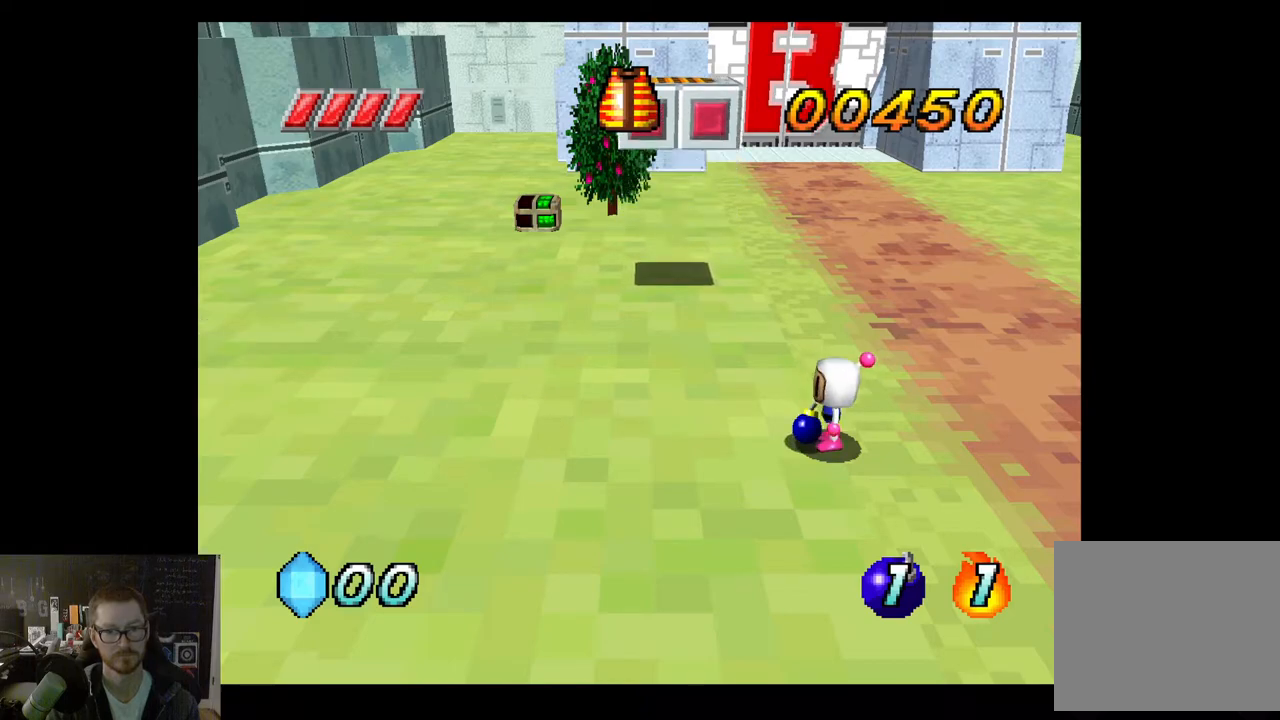
{"buttons": [], "left_stick": "center", "right_stick": "center", "events": [[100, "R2", "down"], [267, "R2", "up"]]}
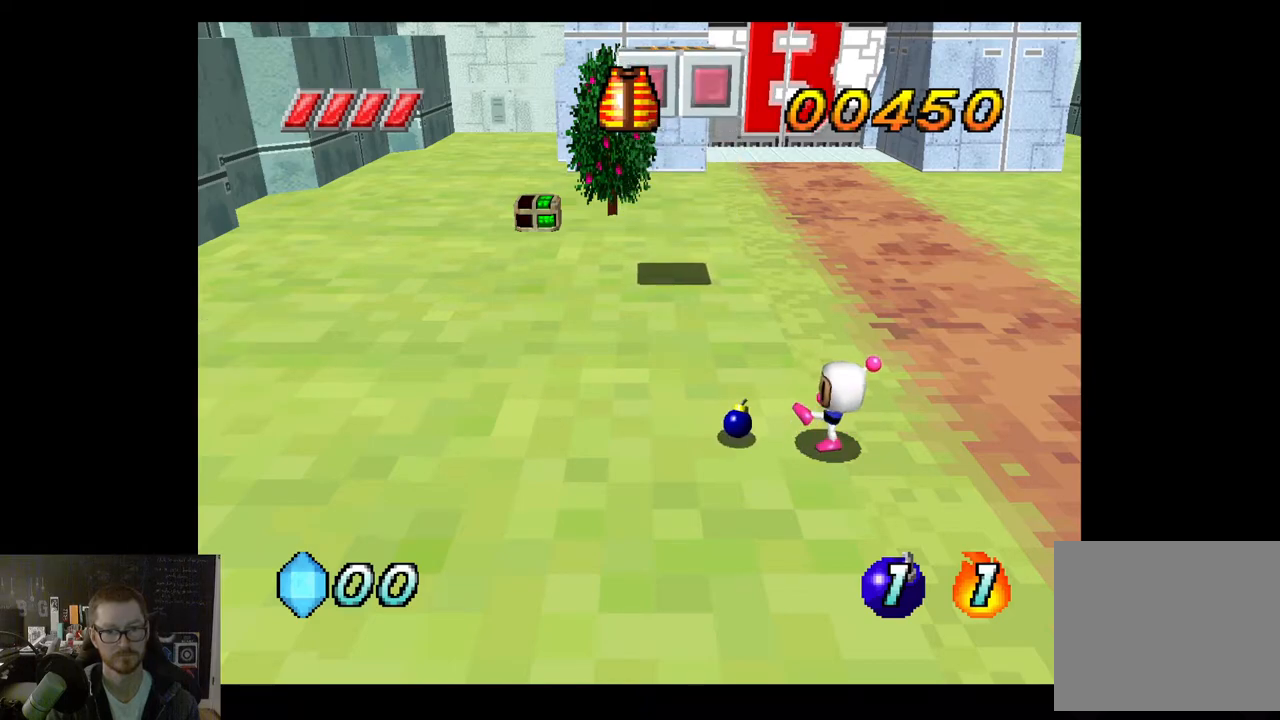
{"buttons": [], "left_stick": "center", "right_stick": "center", "events": []}
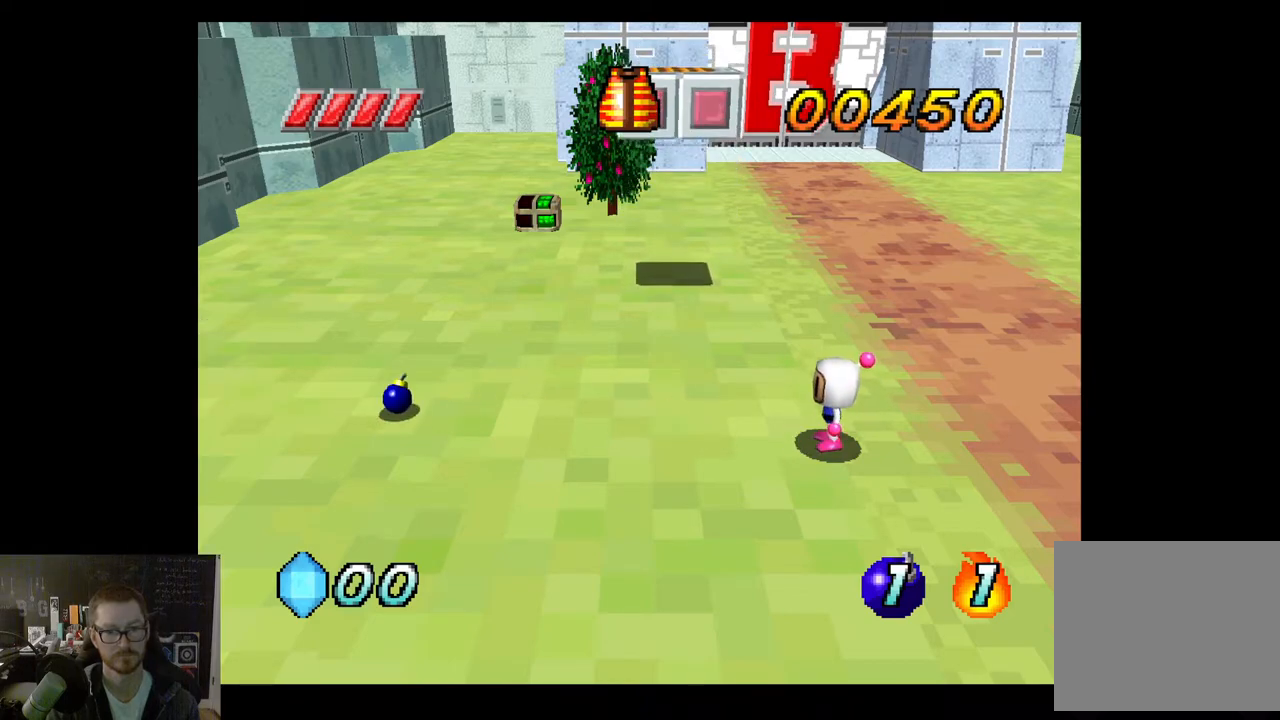
{"buttons": [], "left_stick": "center", "right_stick": "center", "events": []}
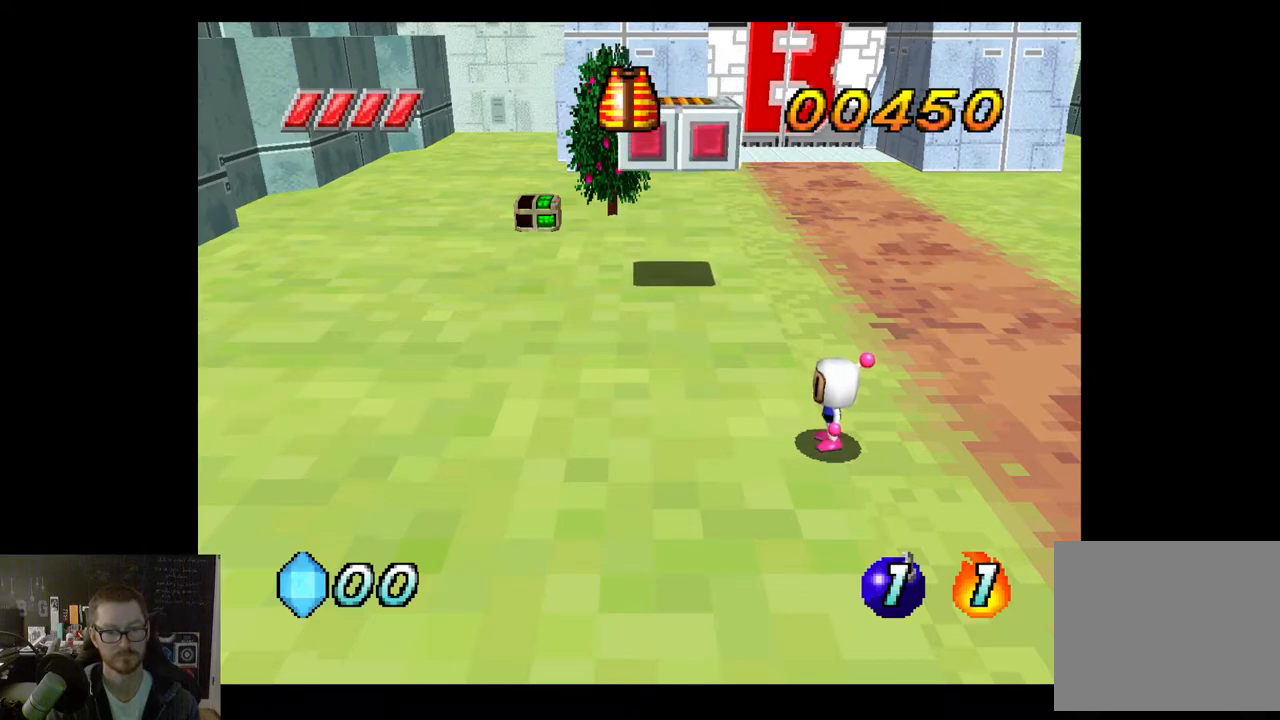
{"buttons": [], "left_stick": "center", "right_stick": "center", "events": []}
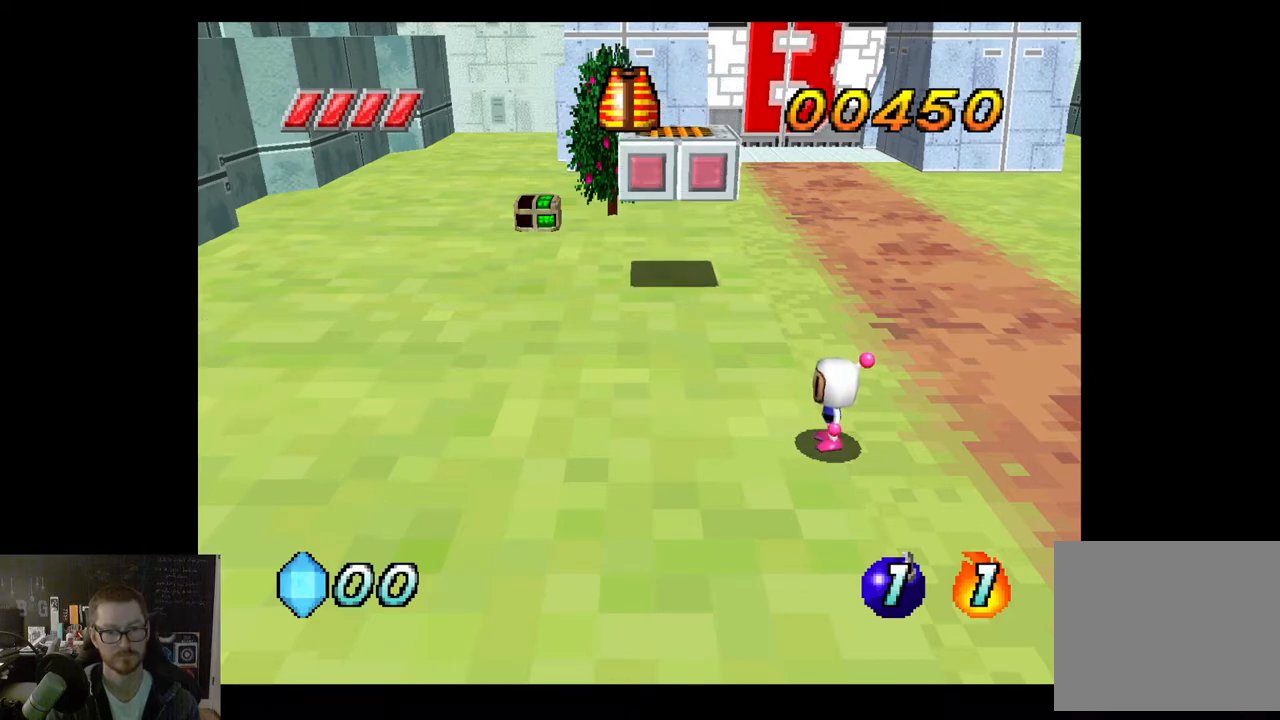
{"buttons": ["L2"], "left_stick": "center", "right_stick": "center", "events": [[383, "L2", "down"]]}
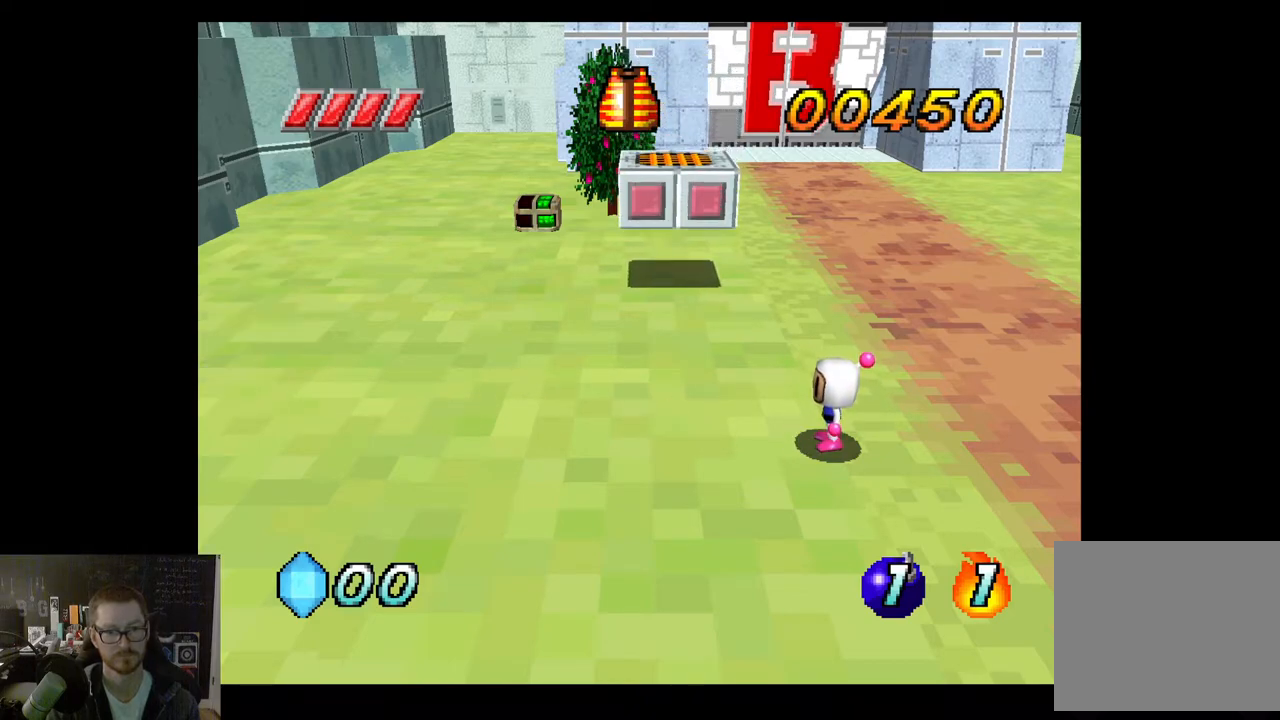
{"buttons": [], "left_stick": "center", "right_stick": "center", "events": [[67, "L2", "up"], [167, "L2", "down"], [283, "L2", "up"], [367, "L2", "down"], [500, "L2", "up"]]}